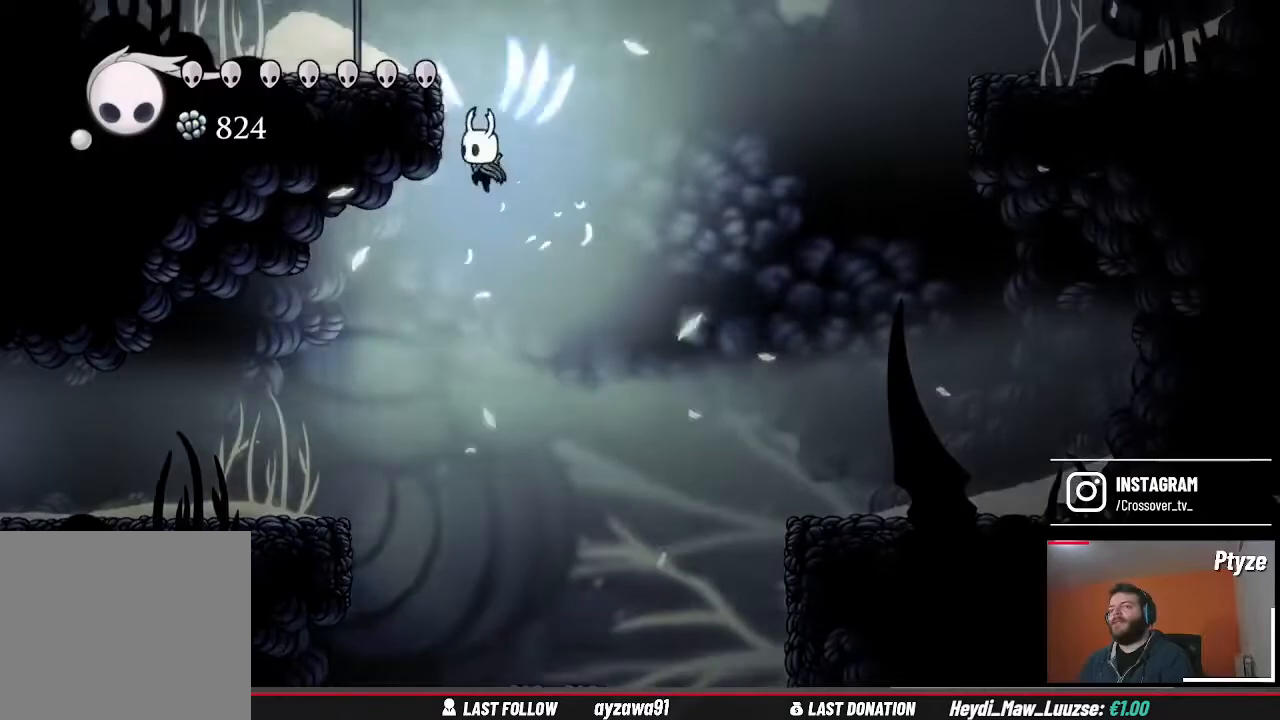
Gameplay with a controller (Xbox layout); each line is a JSON object with the inputs held at the frame after it. "events" lists button and stick changes between this image and that frame as [ms after this image, input, new state], when the widget could be followed in between. Not read: L3 R3.
{"buttons": [], "left_stick": "up-left", "right_stick": "center", "events": [[200, "A", "up"], [267, "A", "down"], [500, "A", "up"]]}
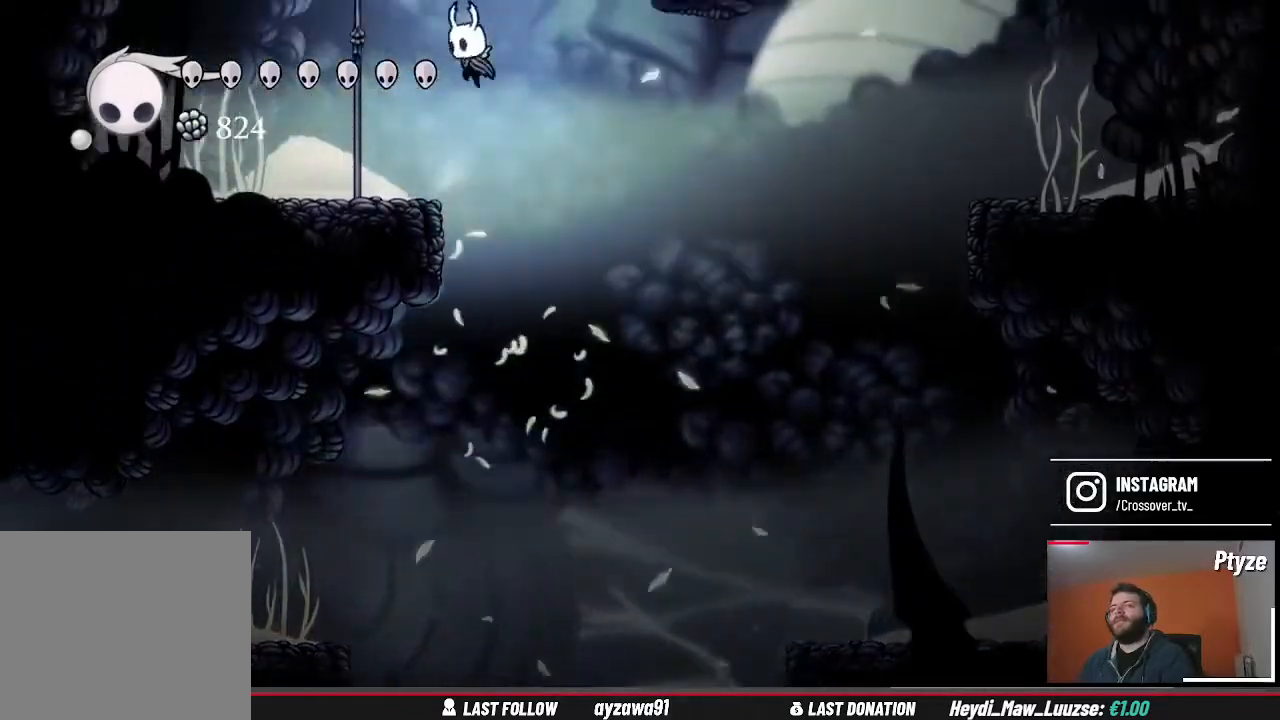
{"buttons": [], "left_stick": "center", "right_stick": "center", "events": [[267, "left_stick", "center"]]}
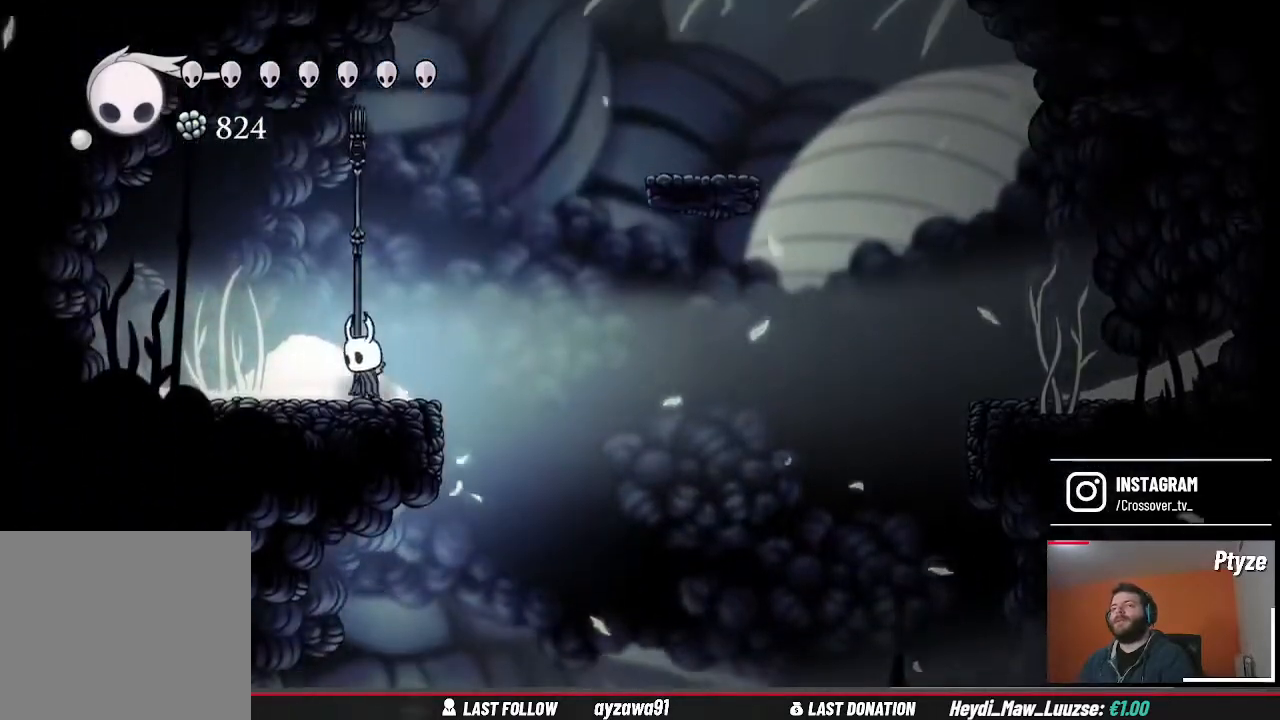
{"buttons": ["A"], "left_stick": "right", "right_stick": "center", "events": [[333, "left_stick", "right"], [467, "A", "down"]]}
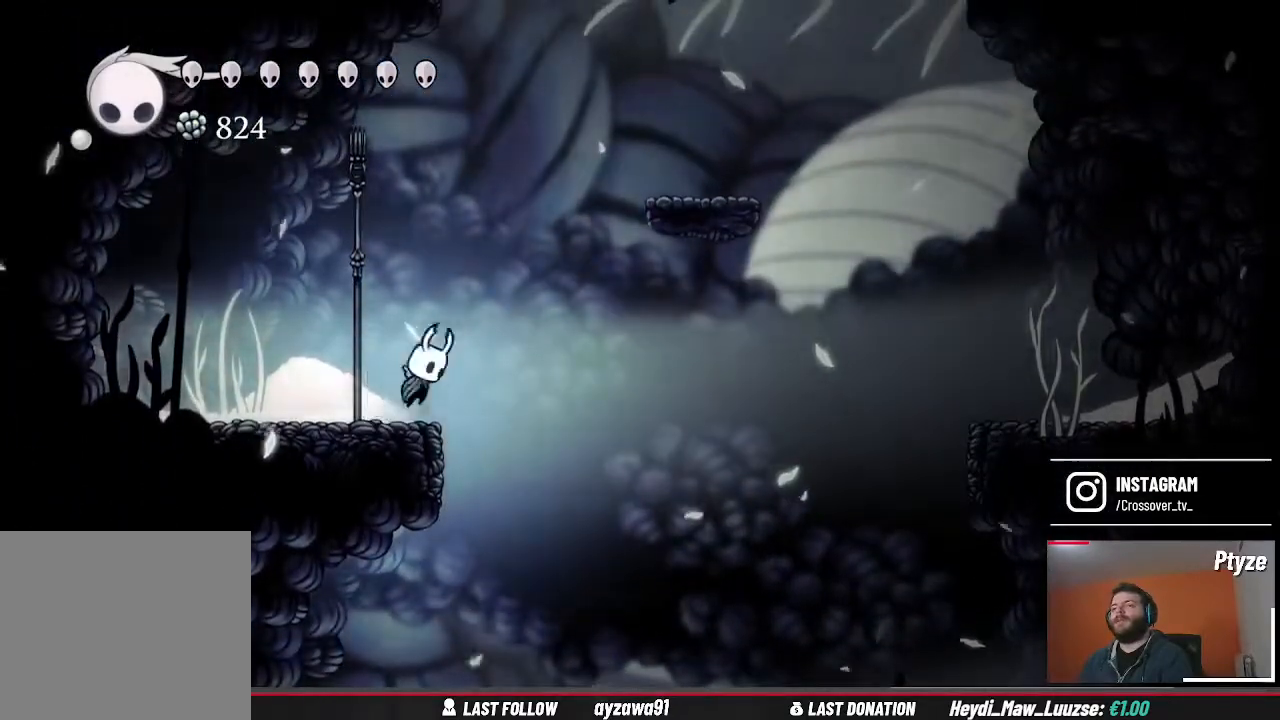
{"buttons": ["A"], "left_stick": "right", "right_stick": "center", "events": []}
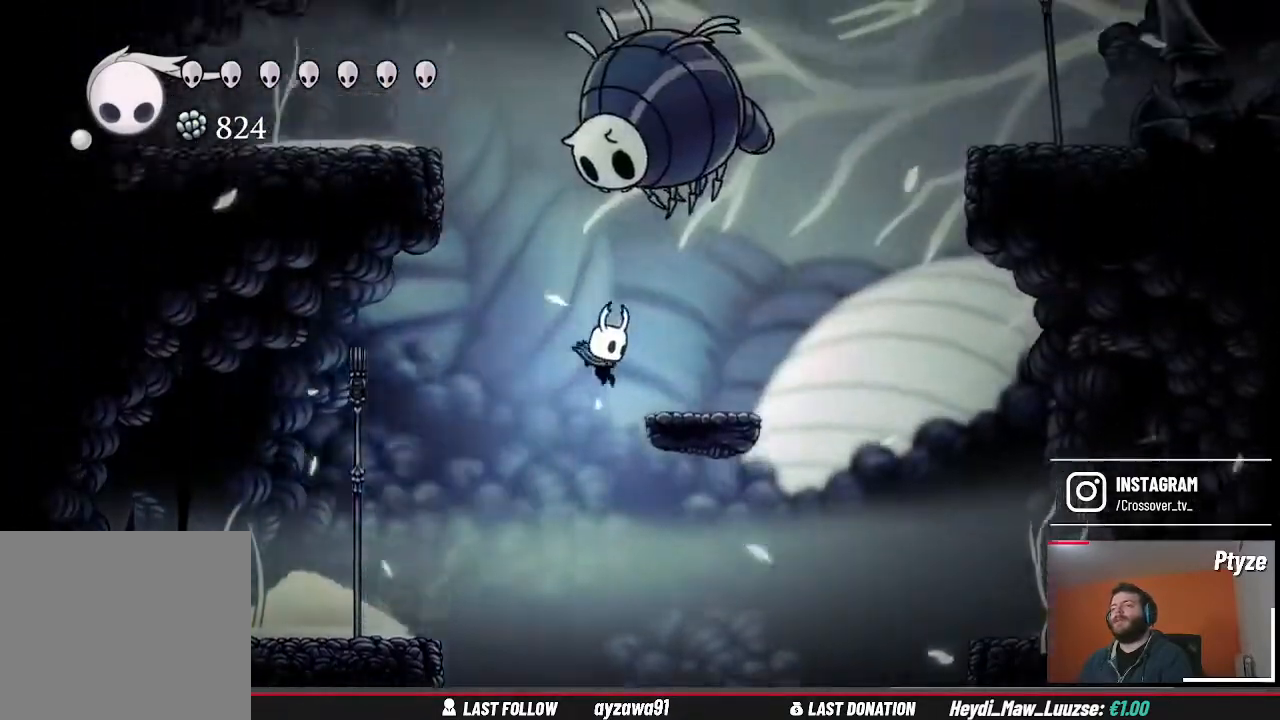
{"buttons": [], "left_stick": "up-right", "right_stick": "center", "events": [[100, "A", "up"], [233, "A", "down"], [267, "left_stick", "up-left"], [333, "X", "down"], [400, "A", "up"], [467, "X", "up"], [467, "left_stick", "up-right"]]}
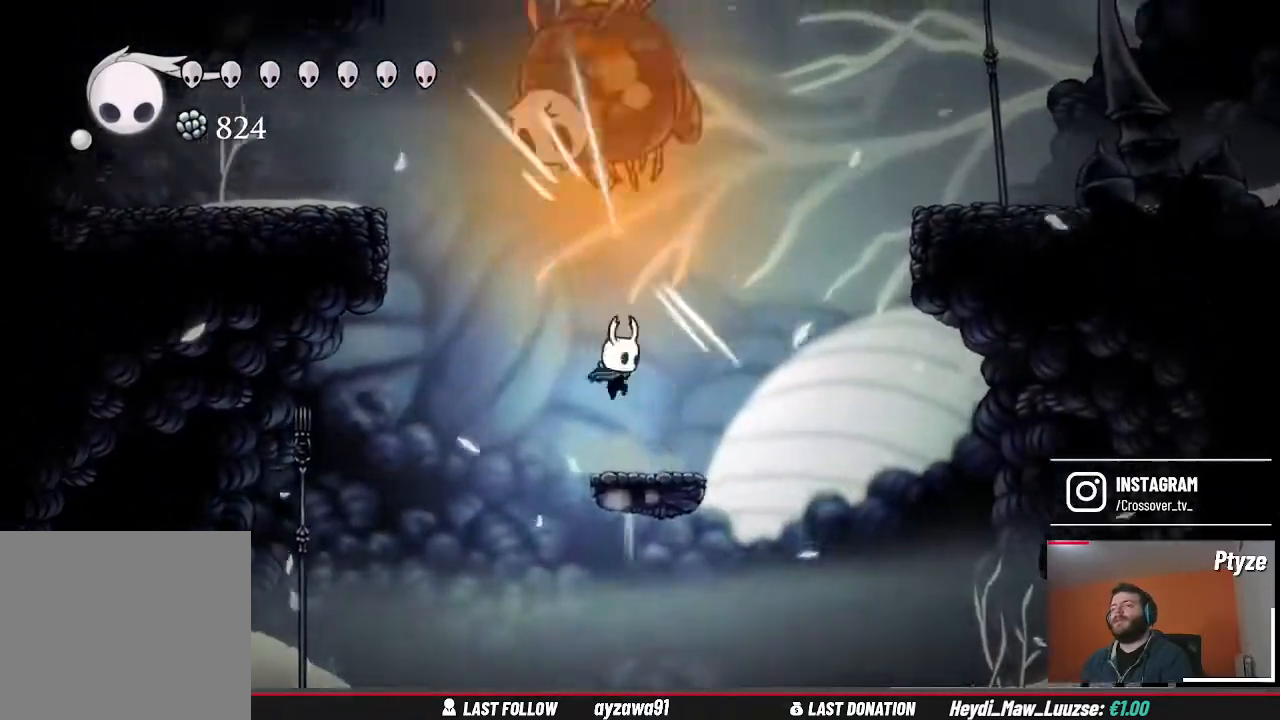
{"buttons": ["A", "X"], "left_stick": "up", "right_stick": "center", "events": [[100, "left_stick", "center"], [200, "left_stick", "up"], [233, "A", "down"], [500, "X", "down"]]}
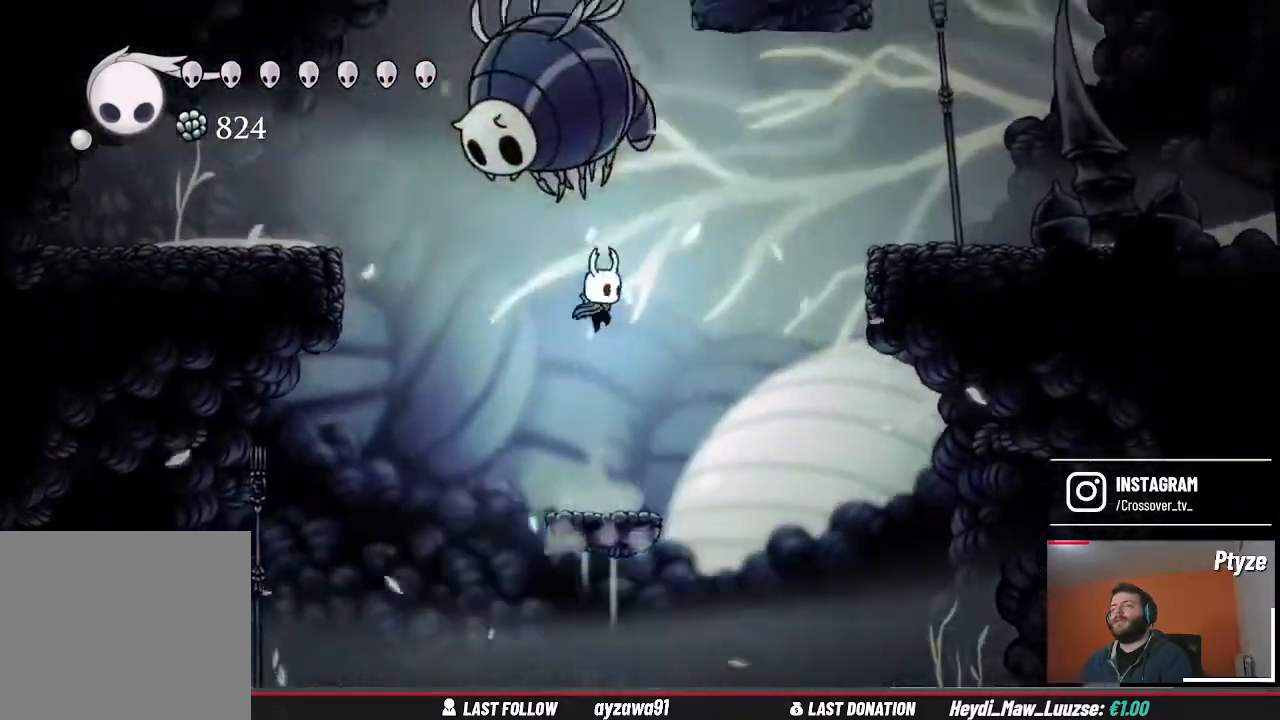
{"buttons": [], "left_stick": "center", "right_stick": "center", "events": [[67, "A", "up"], [100, "X", "up"], [133, "left_stick", "center"]]}
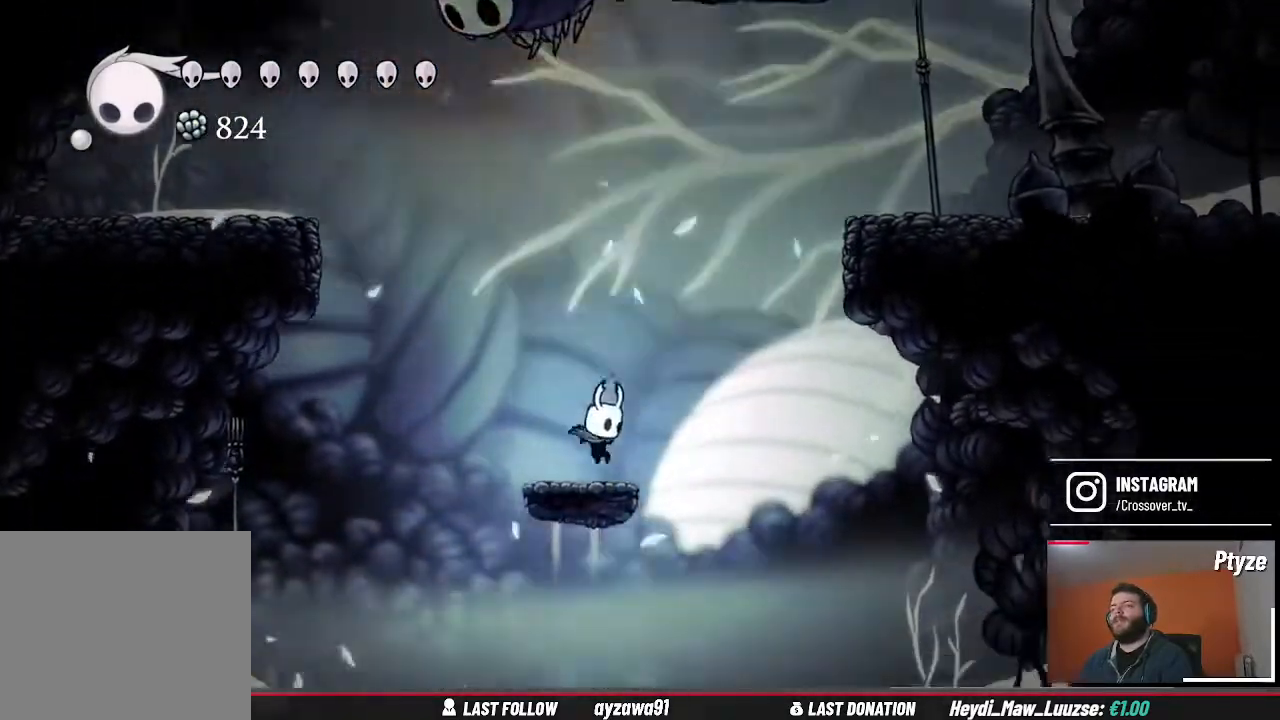
{"buttons": ["A"], "left_stick": "up", "right_stick": "center", "events": [[33, "A", "down"], [67, "left_stick", "up"], [367, "A", "up"], [433, "A", "down"]]}
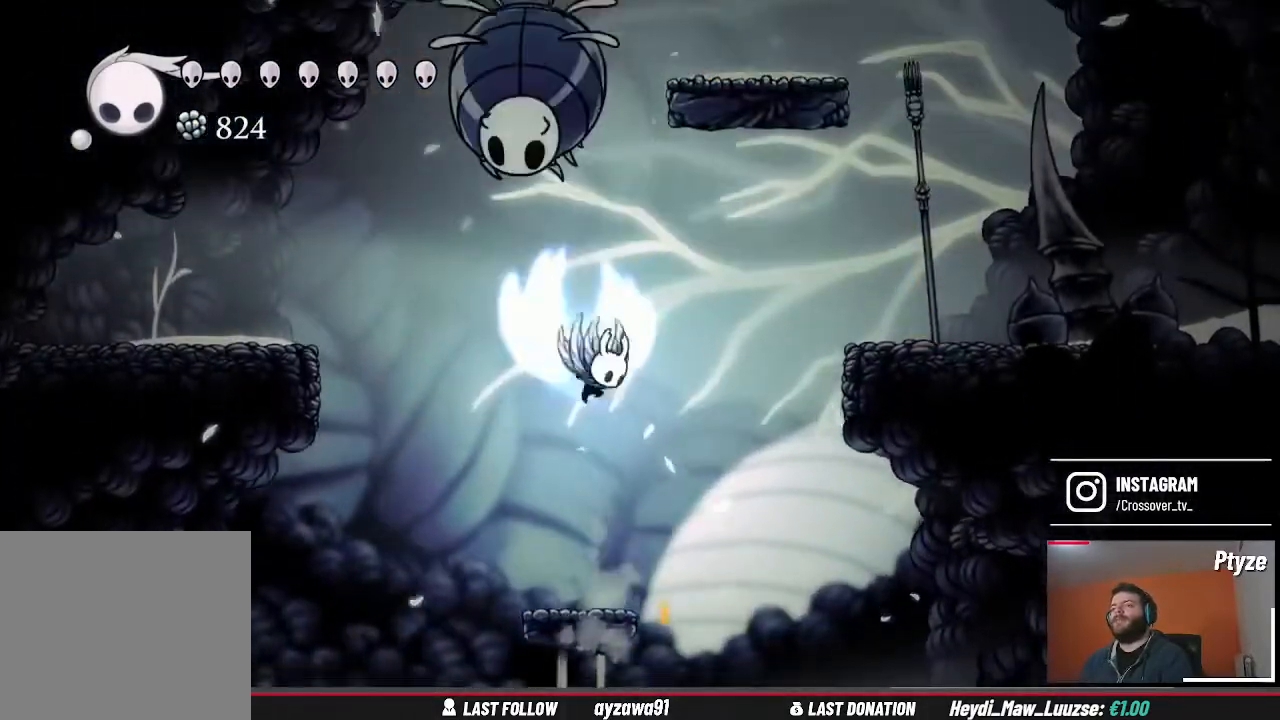
{"buttons": [], "left_stick": "center", "right_stick": "center", "events": [[167, "X", "down"], [300, "A", "up"], [300, "X", "up"], [367, "left_stick", "center"]]}
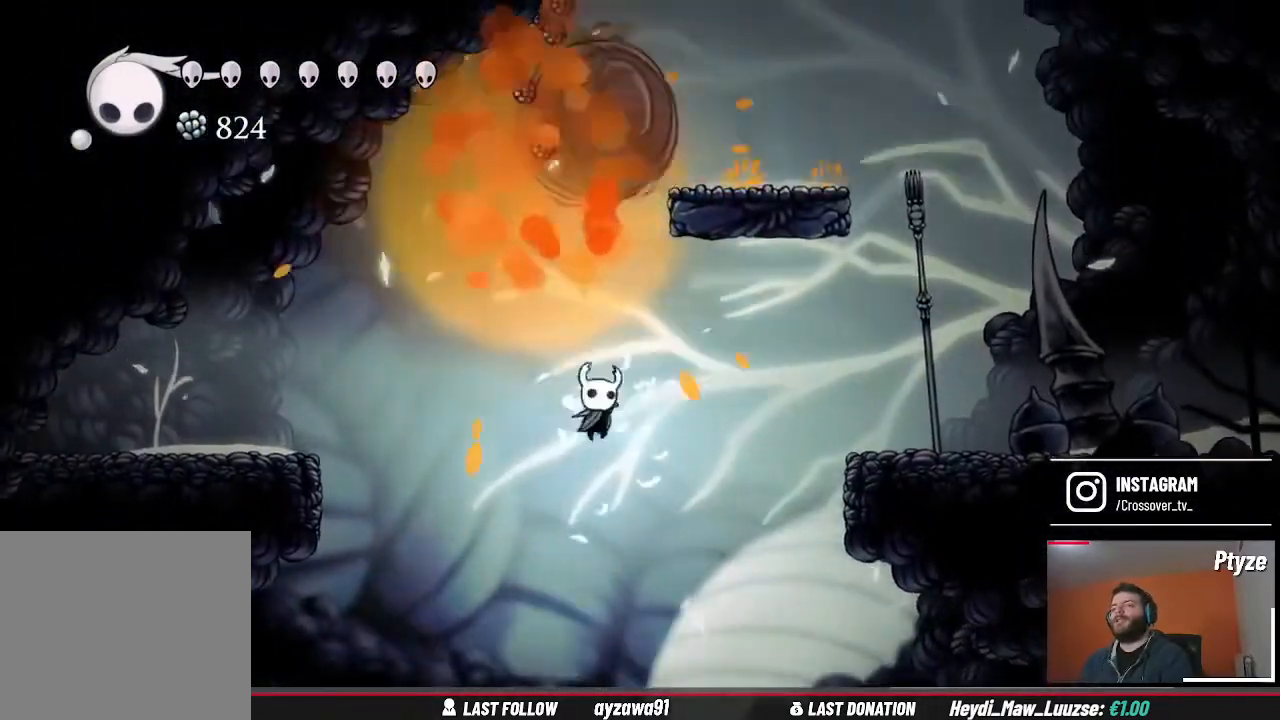
{"buttons": ["A"], "left_stick": "left", "right_stick": "center", "events": [[333, "left_stick", "left"], [400, "A", "down"]]}
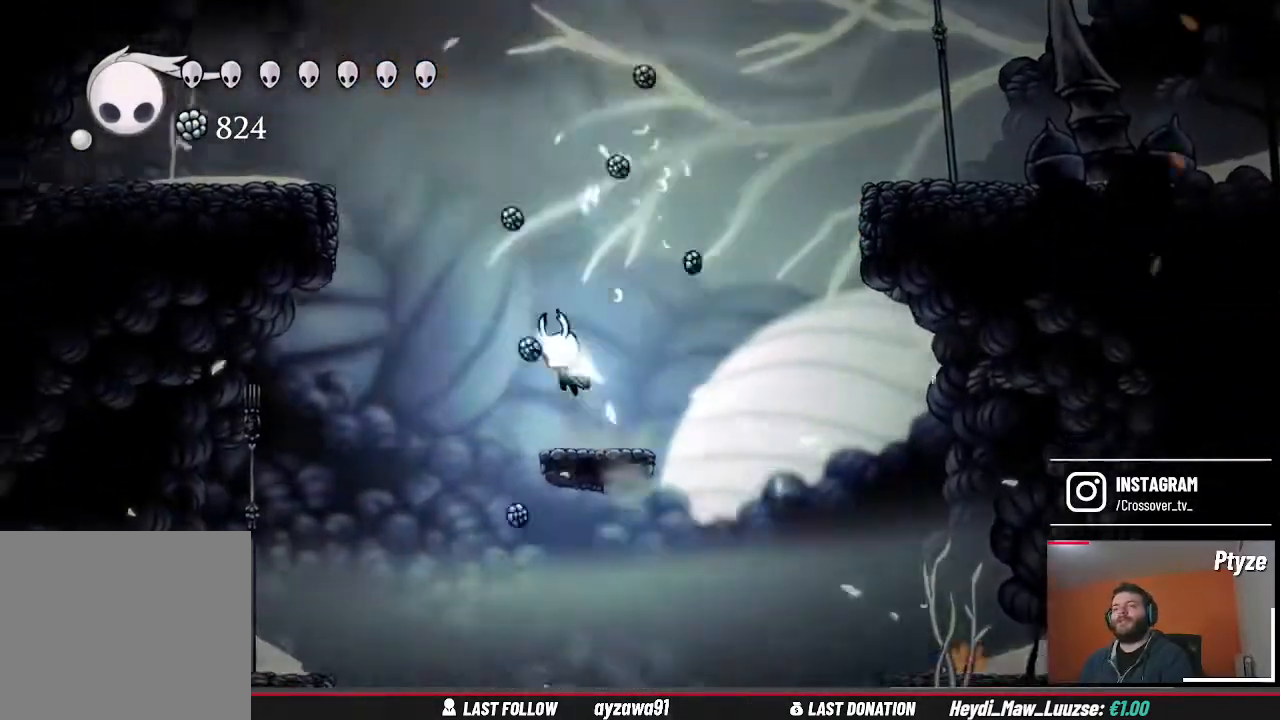
{"buttons": ["A"], "left_stick": "left", "right_stick": "center", "events": [[333, "A", "up"], [400, "A", "down"]]}
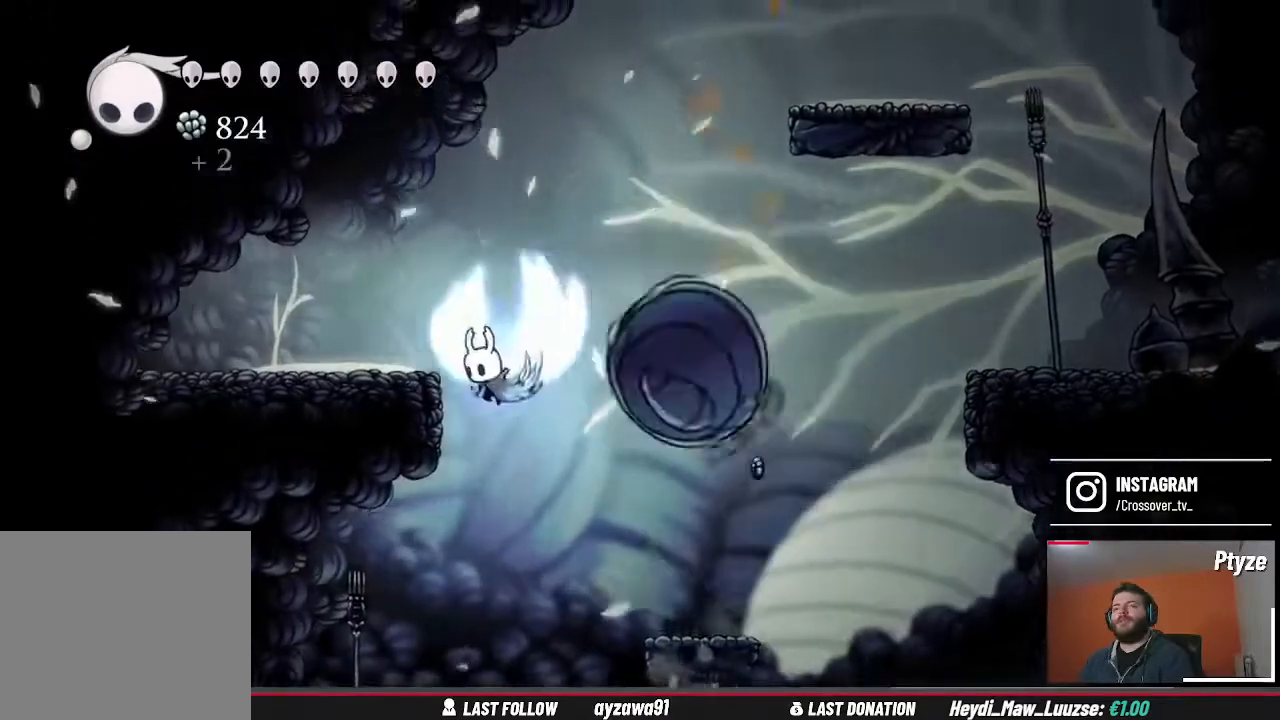
{"buttons": ["X"], "left_stick": "left", "right_stick": "center", "events": [[133, "A", "up"], [500, "X", "down"]]}
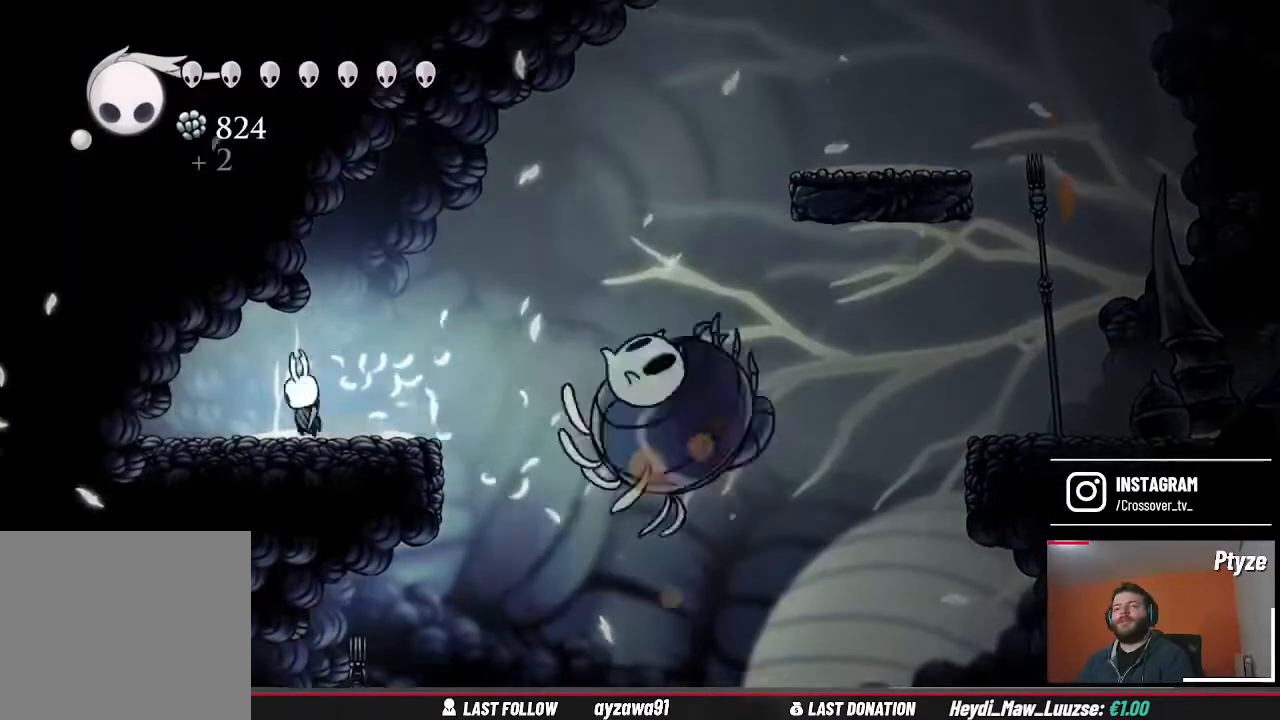
{"buttons": [], "left_stick": "right", "right_stick": "center", "events": [[133, "X", "up"], [300, "left_stick", "right"]]}
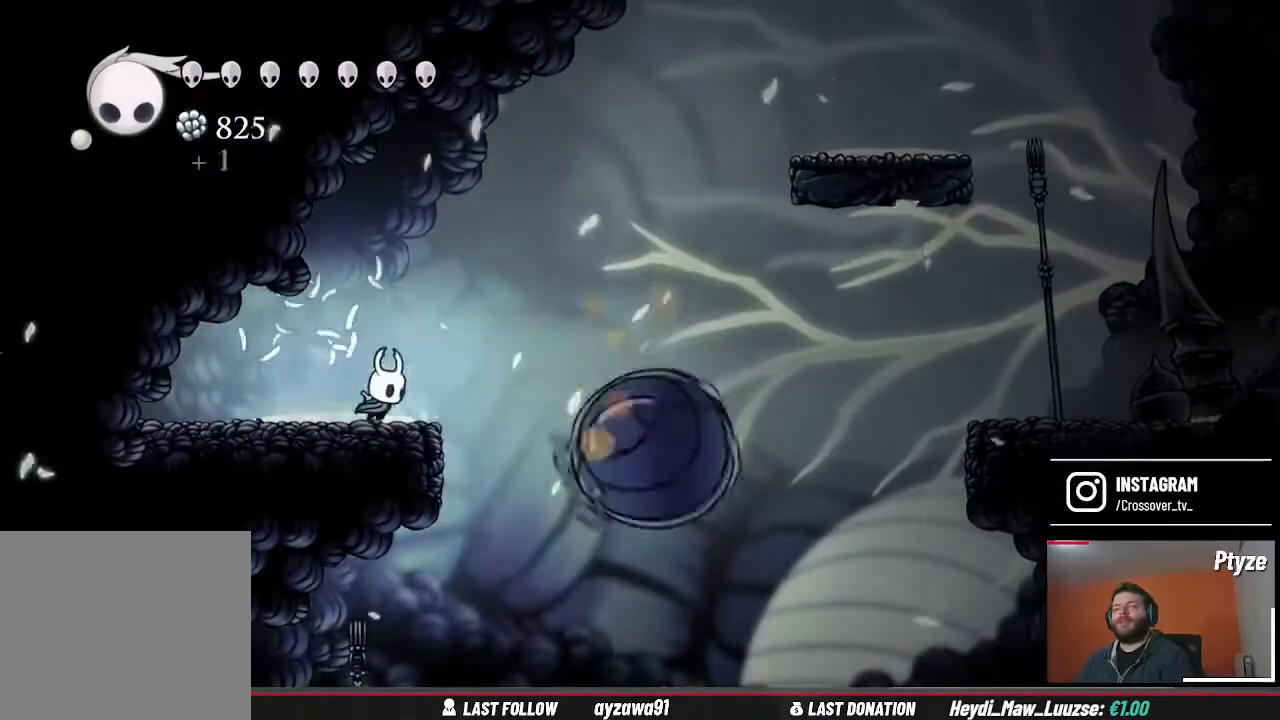
{"buttons": ["A"], "left_stick": "right", "right_stick": "center", "events": [[167, "A", "down"]]}
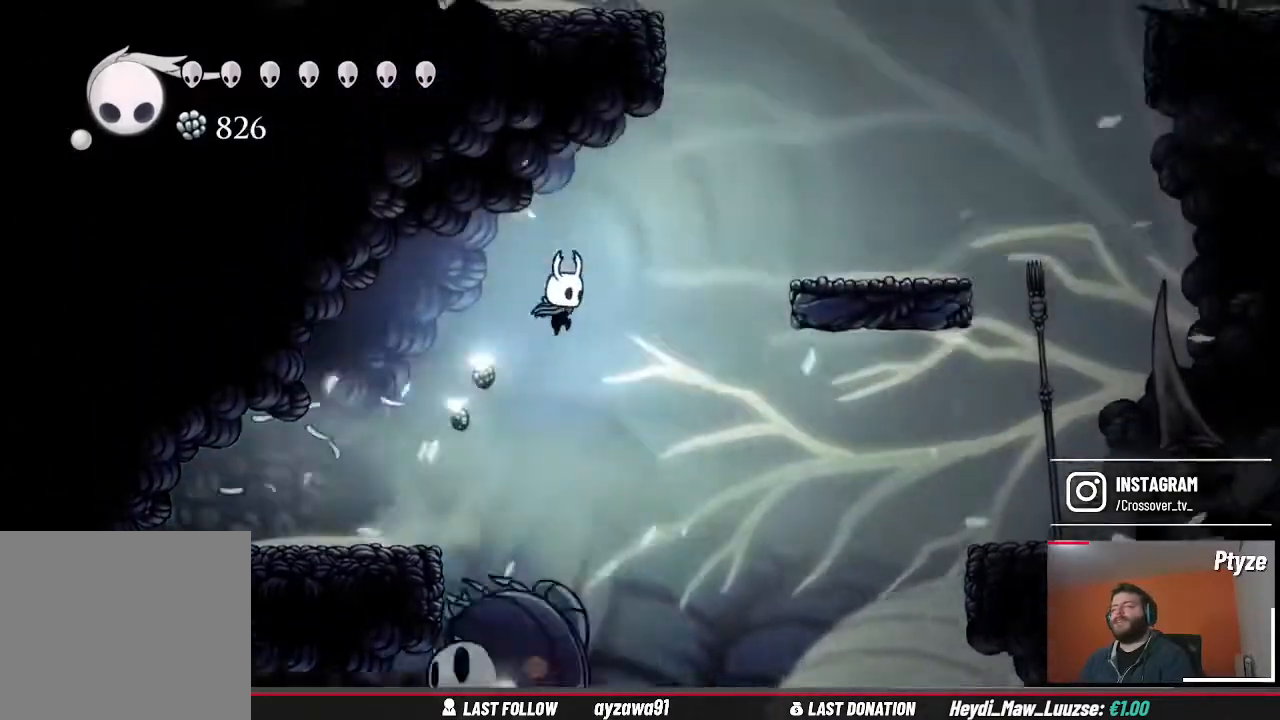
{"buttons": [], "left_stick": "right", "right_stick": "center", "events": [[33, "A", "up"], [167, "A", "down"], [467, "A", "up"]]}
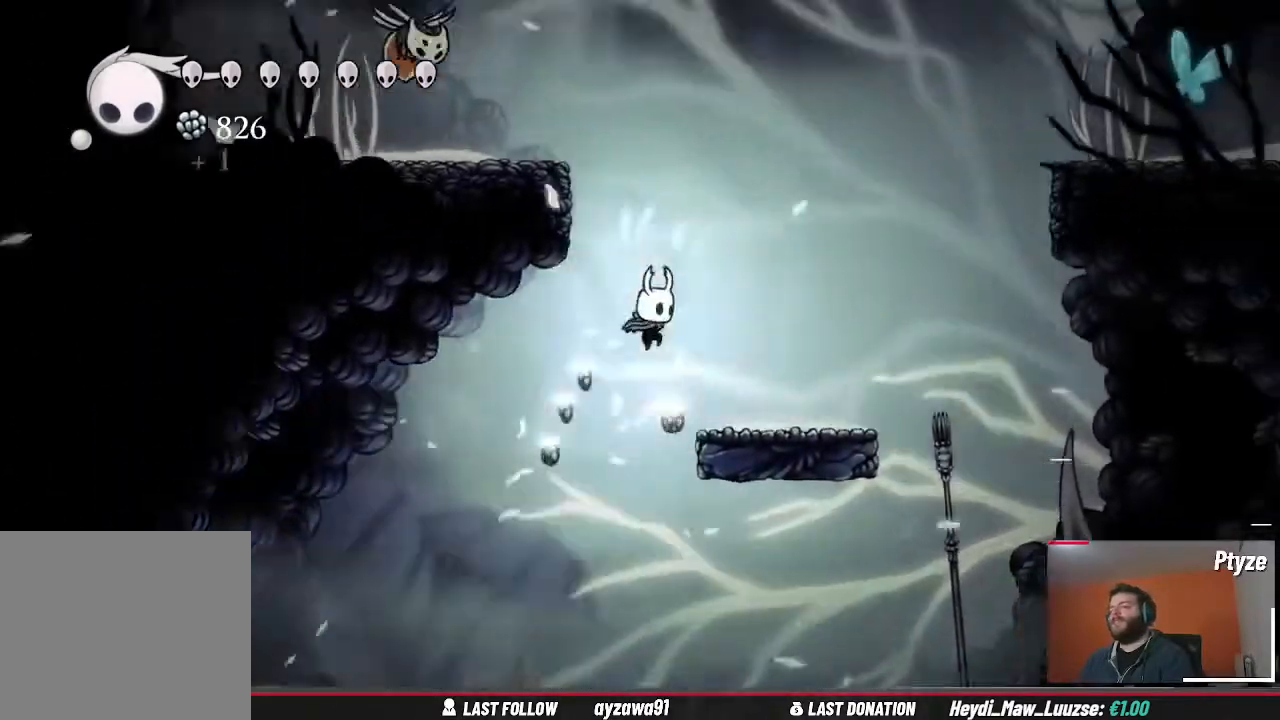
{"buttons": [], "left_stick": "center", "right_stick": "center", "events": [[467, "left_stick", "center"]]}
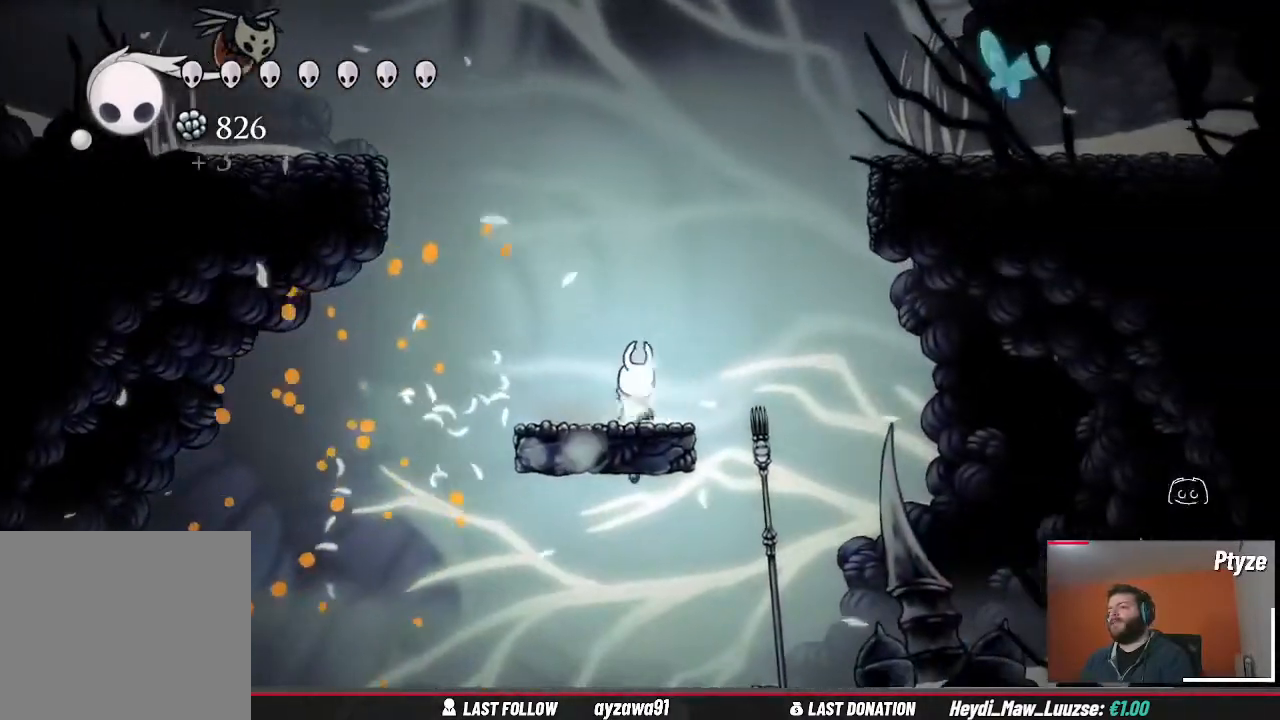
{"buttons": [], "left_stick": "up-right", "right_stick": "center", "events": [[467, "left_stick", "up-right"]]}
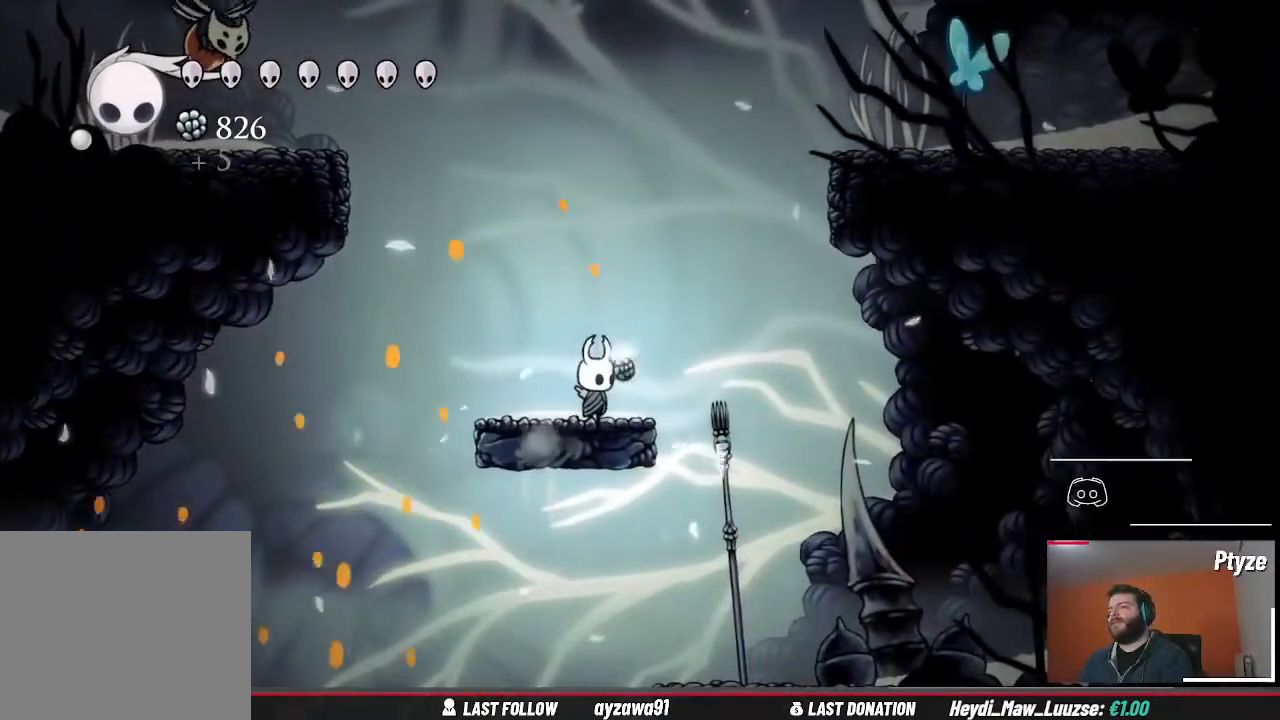
{"buttons": [], "left_stick": "right", "right_stick": "center", "events": [[100, "left_stick", "center"], [400, "left_stick", "right"]]}
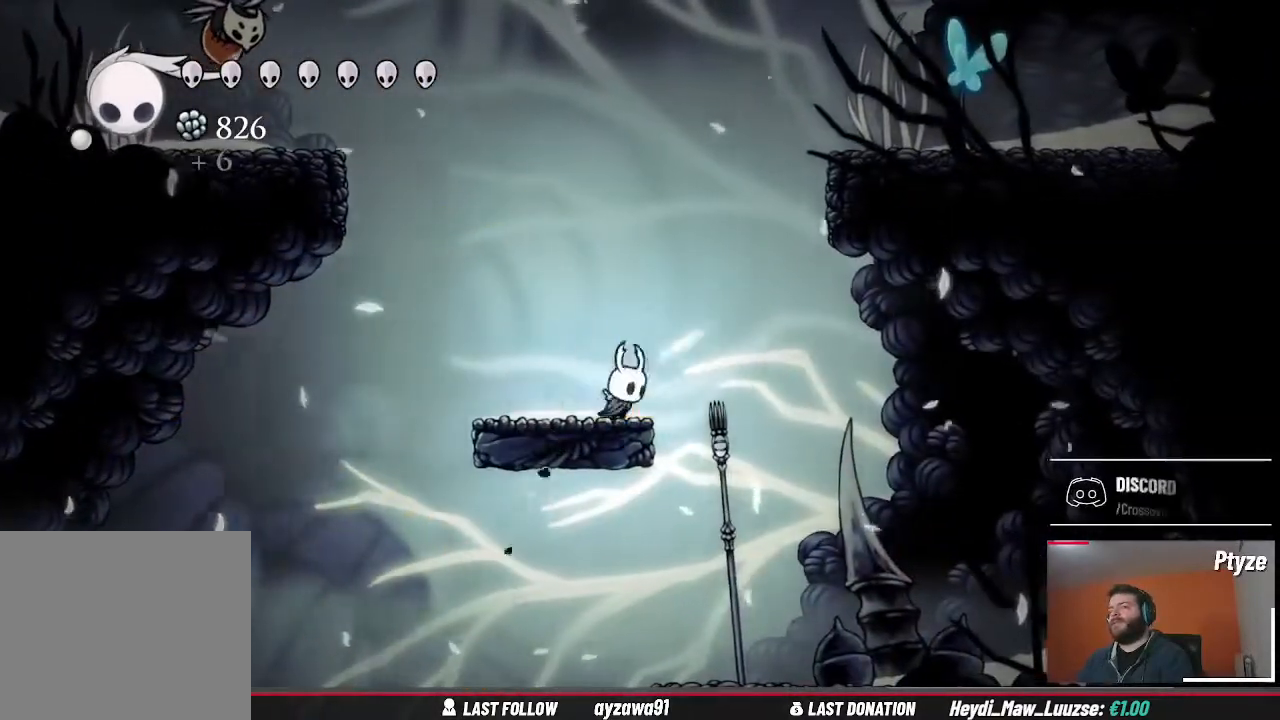
{"buttons": [], "left_stick": "right", "right_stick": "center", "events": []}
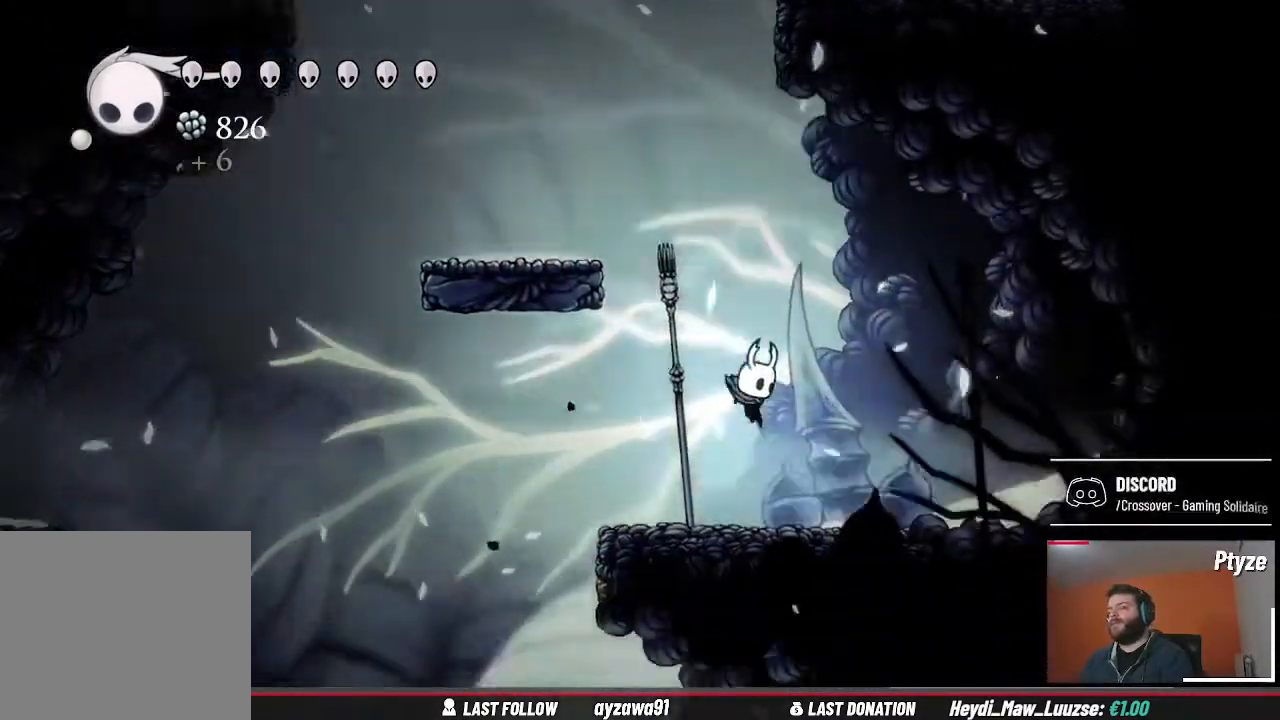
{"buttons": ["X"], "left_stick": "right", "right_stick": "center", "events": [[467, "X", "down"]]}
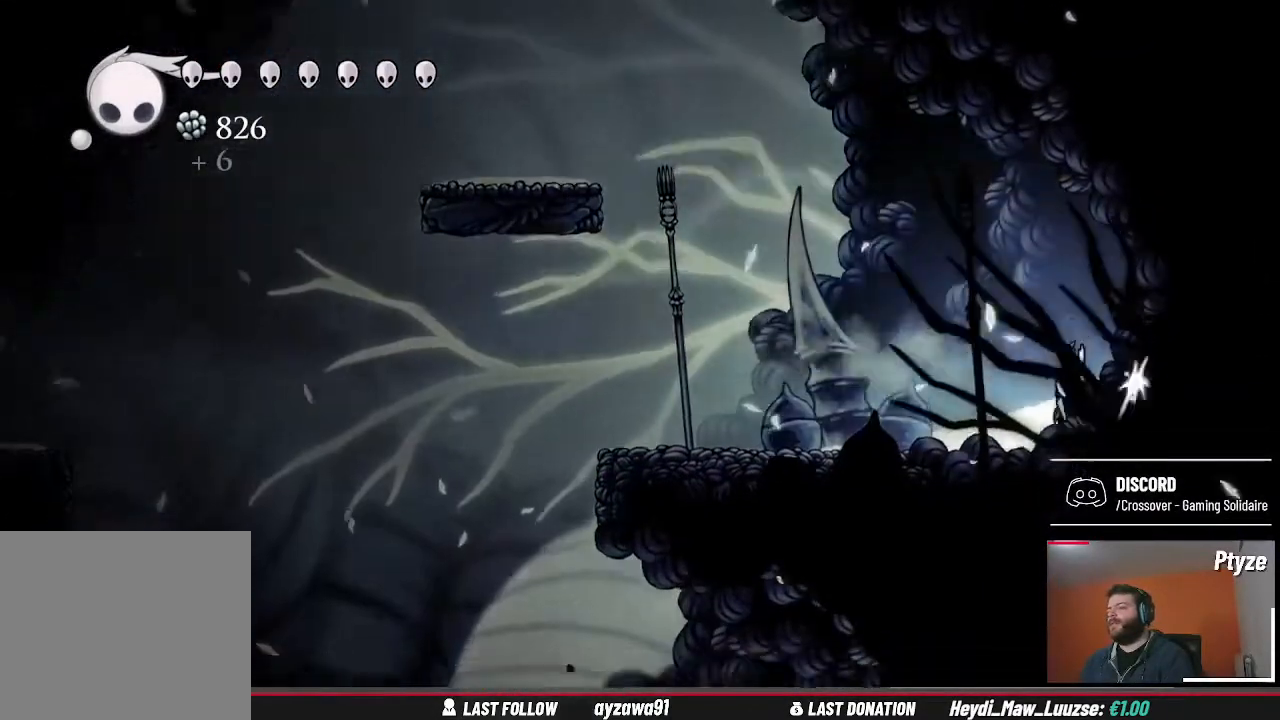
{"buttons": ["A"], "left_stick": "left", "right_stick": "center", "events": [[133, "X", "up"], [167, "left_stick", "left"], [500, "A", "down"]]}
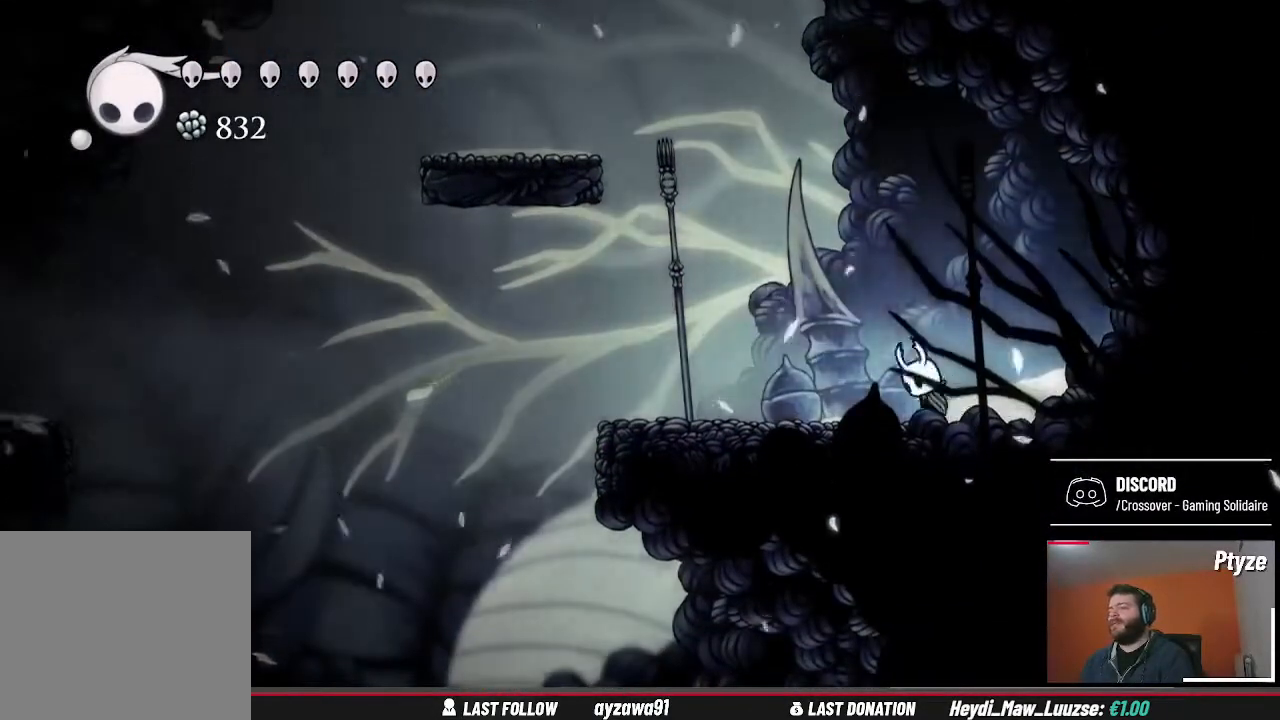
{"buttons": ["A"], "left_stick": "left", "right_stick": "center", "events": [[333, "A", "up"], [400, "A", "down"]]}
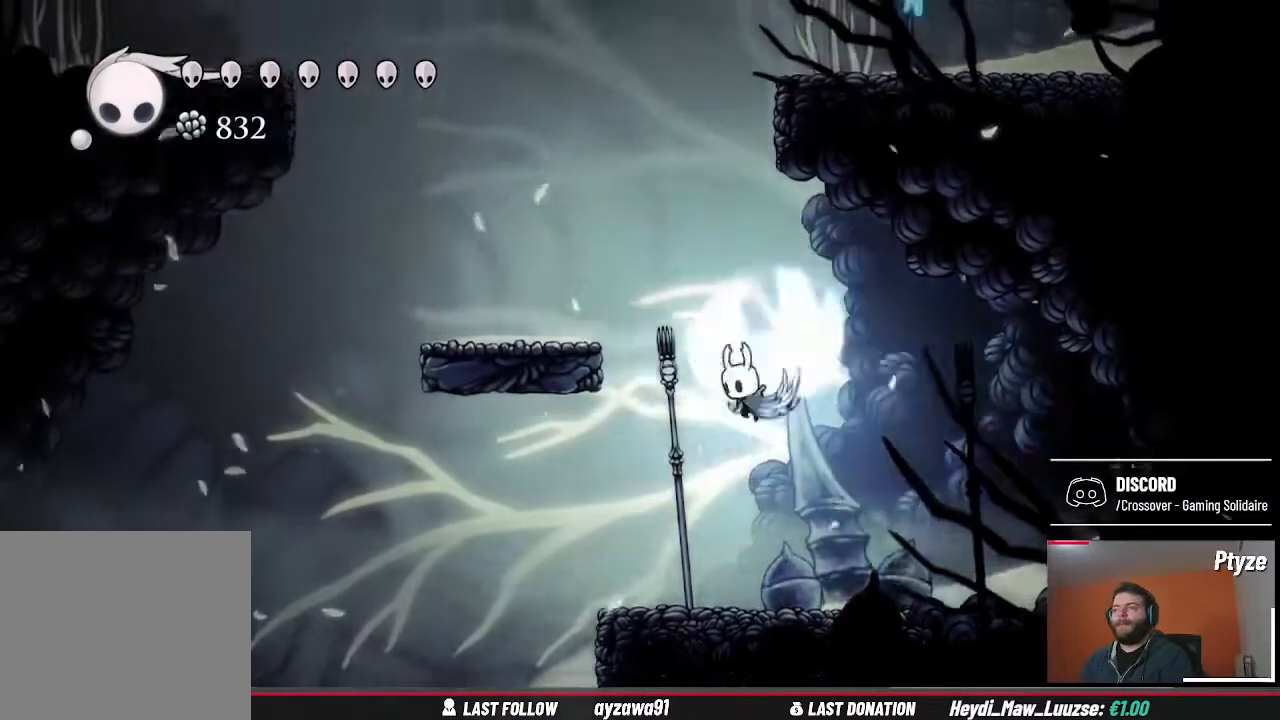
{"buttons": ["A"], "left_stick": "right", "right_stick": "center", "events": [[200, "A", "up"], [500, "A", "down"], [500, "left_stick", "right"]]}
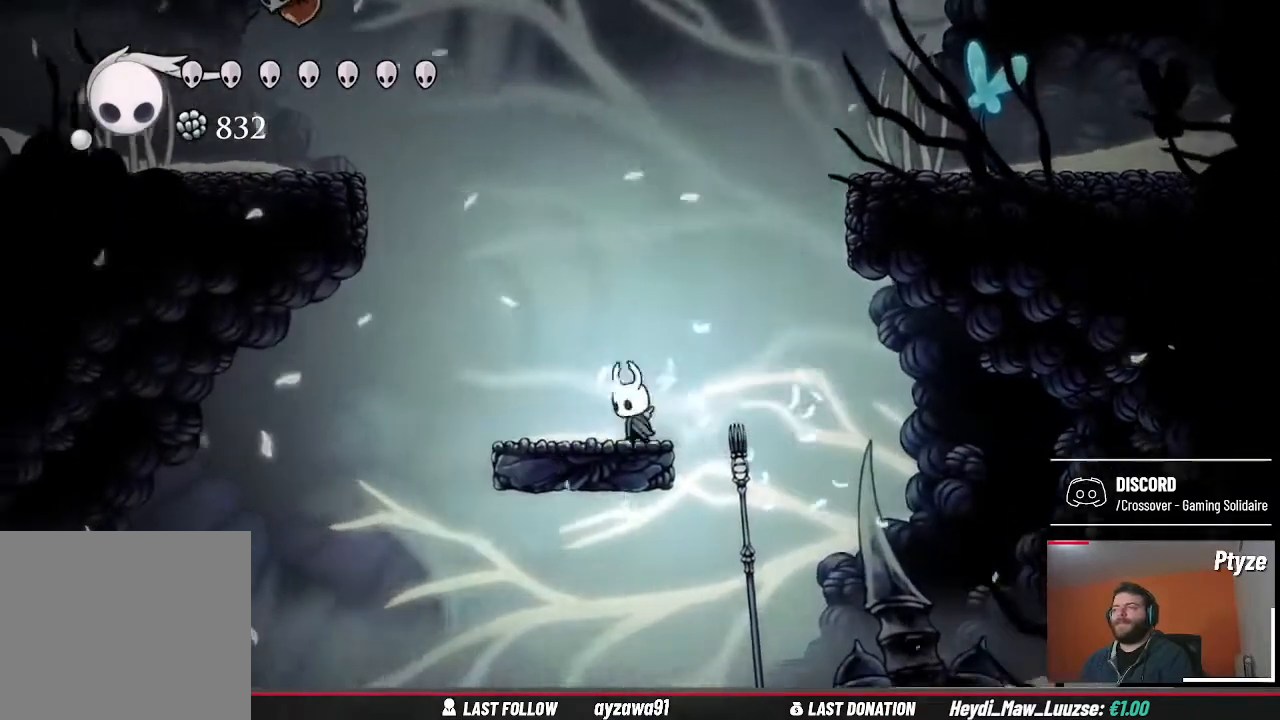
{"buttons": ["A"], "left_stick": "right", "right_stick": "center", "events": [[300, "left_stick", "center"], [333, "A", "up"], [400, "A", "down"], [433, "left_stick", "right"]]}
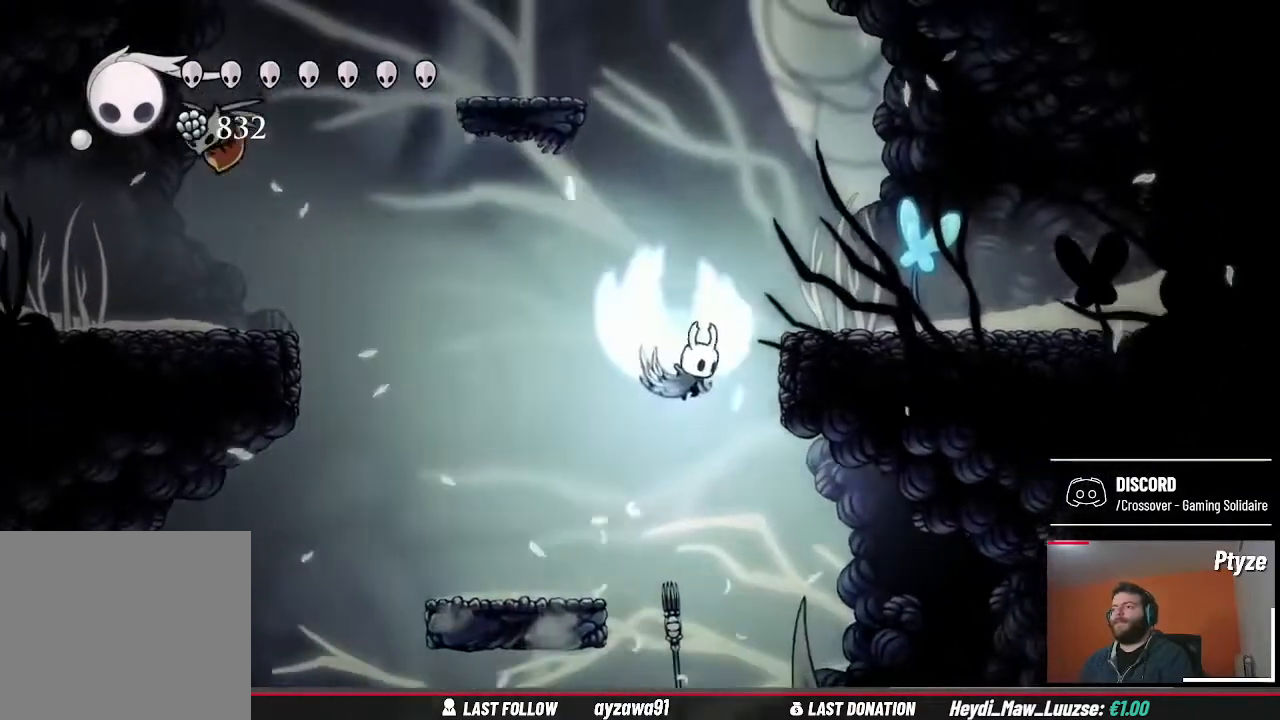
{"buttons": [], "left_stick": "right", "right_stick": "center", "events": [[200, "A", "up"]]}
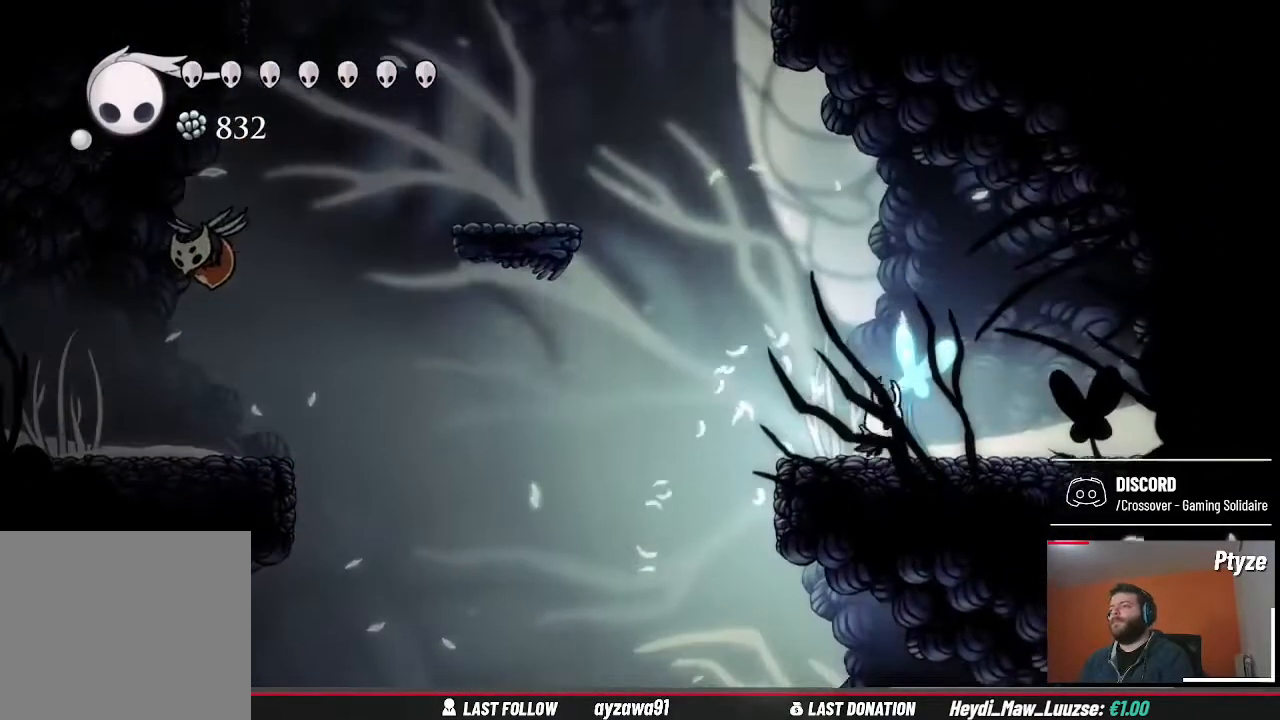
{"buttons": [], "left_stick": "right", "right_stick": "center", "events": []}
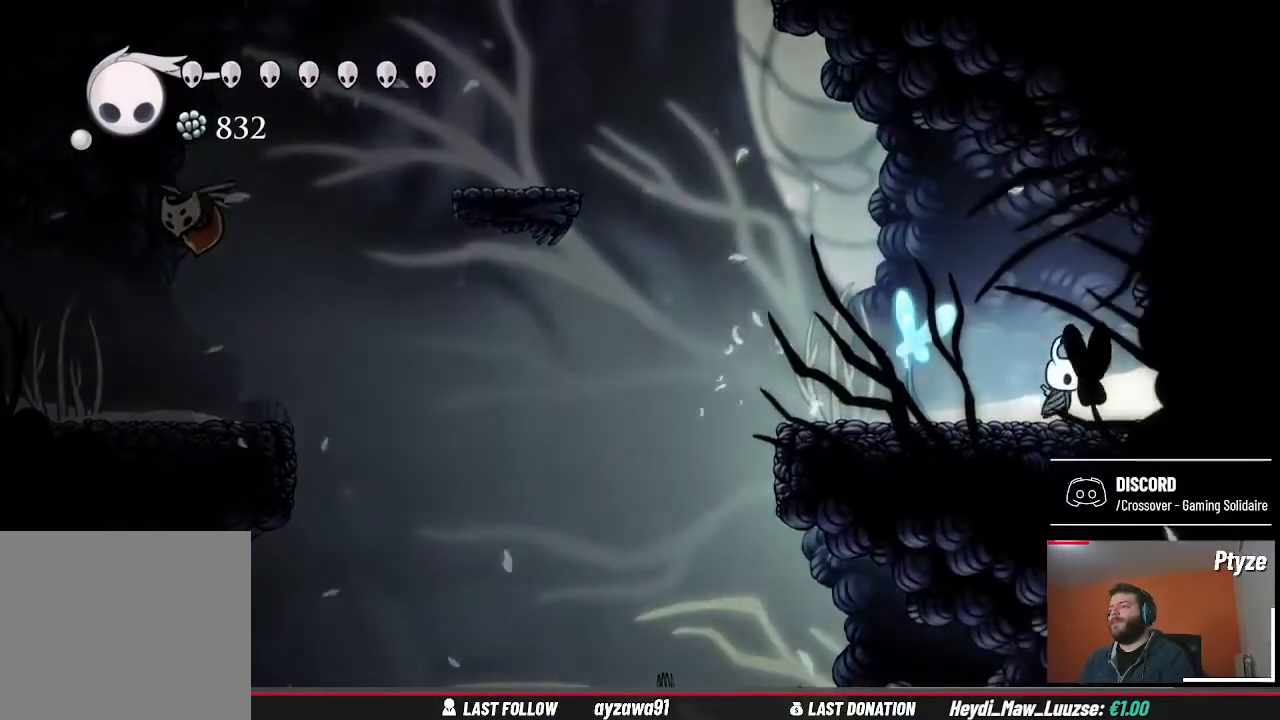
{"buttons": [], "left_stick": "right", "right_stick": "center", "events": []}
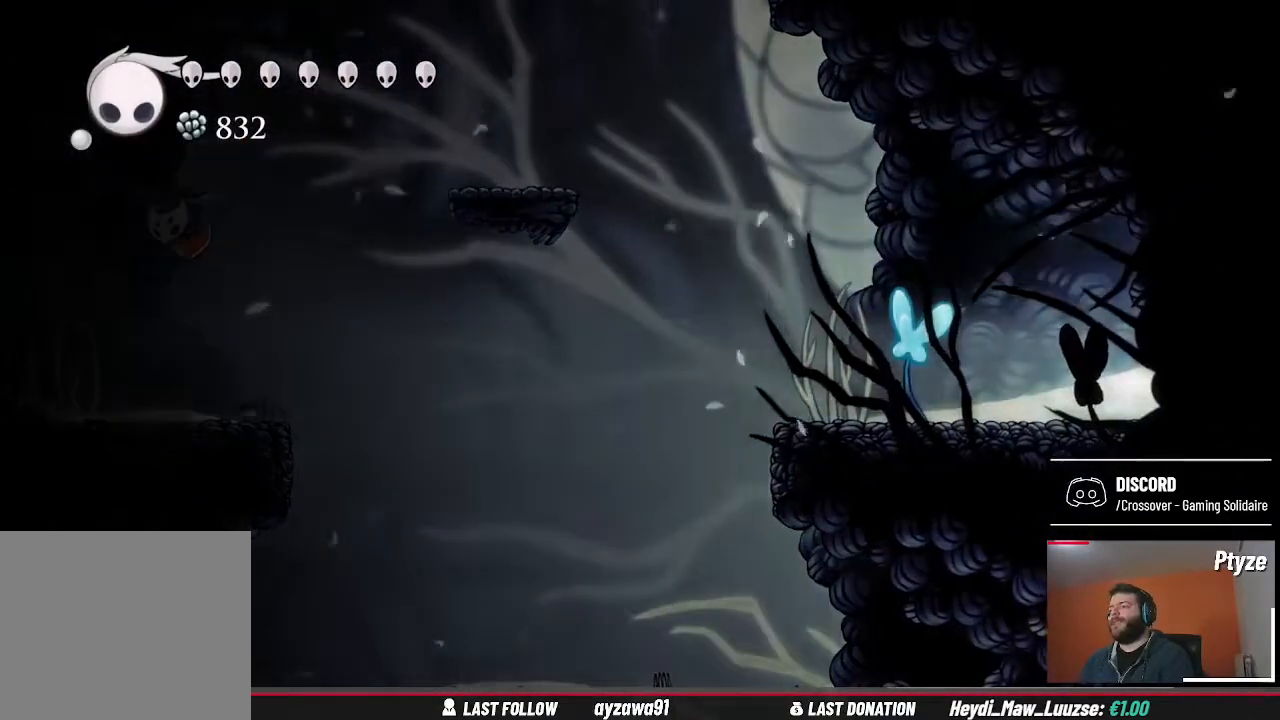
{"buttons": [], "left_stick": "right", "right_stick": "center", "events": []}
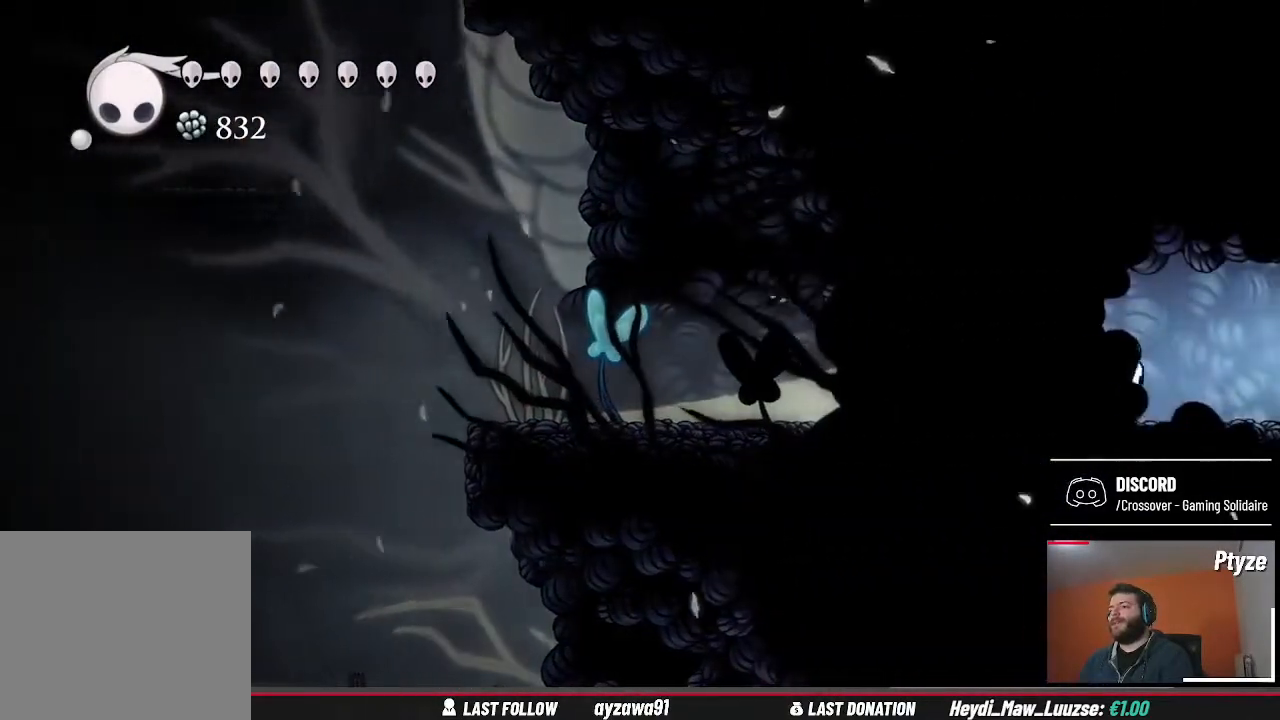
{"buttons": [], "left_stick": "right", "right_stick": "center", "events": []}
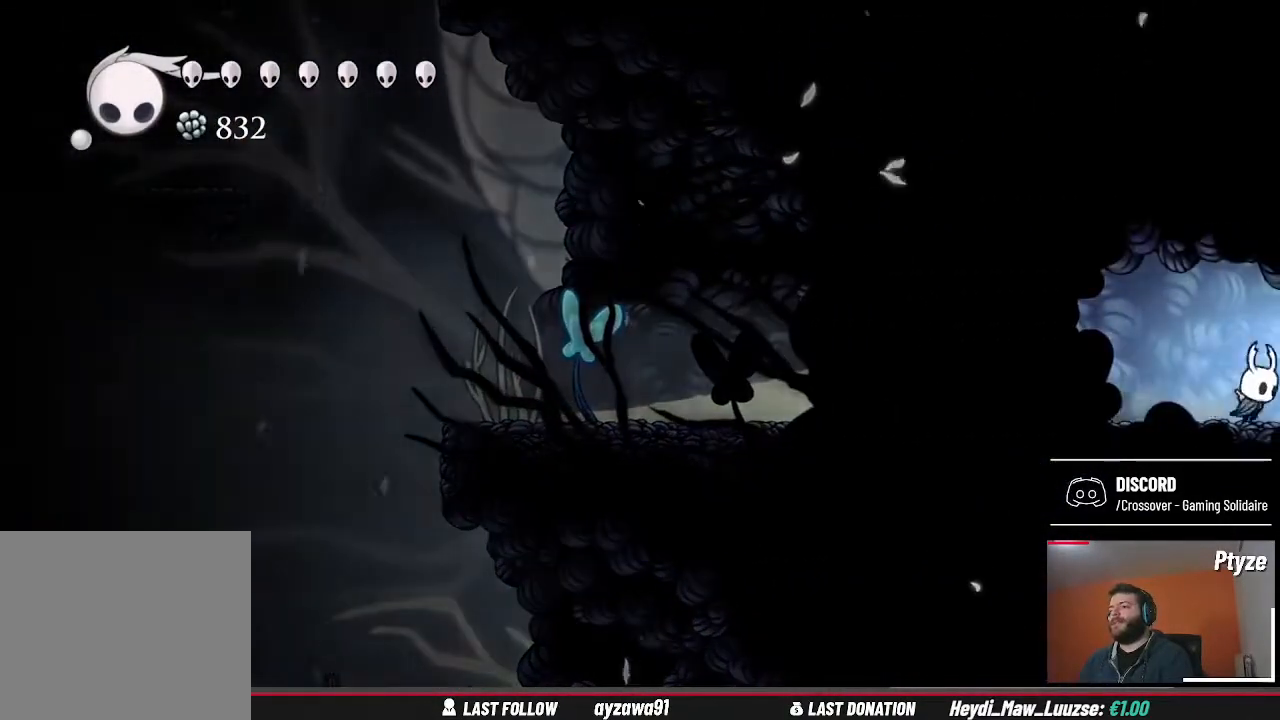
{"buttons": [], "left_stick": "right", "right_stick": "center", "events": []}
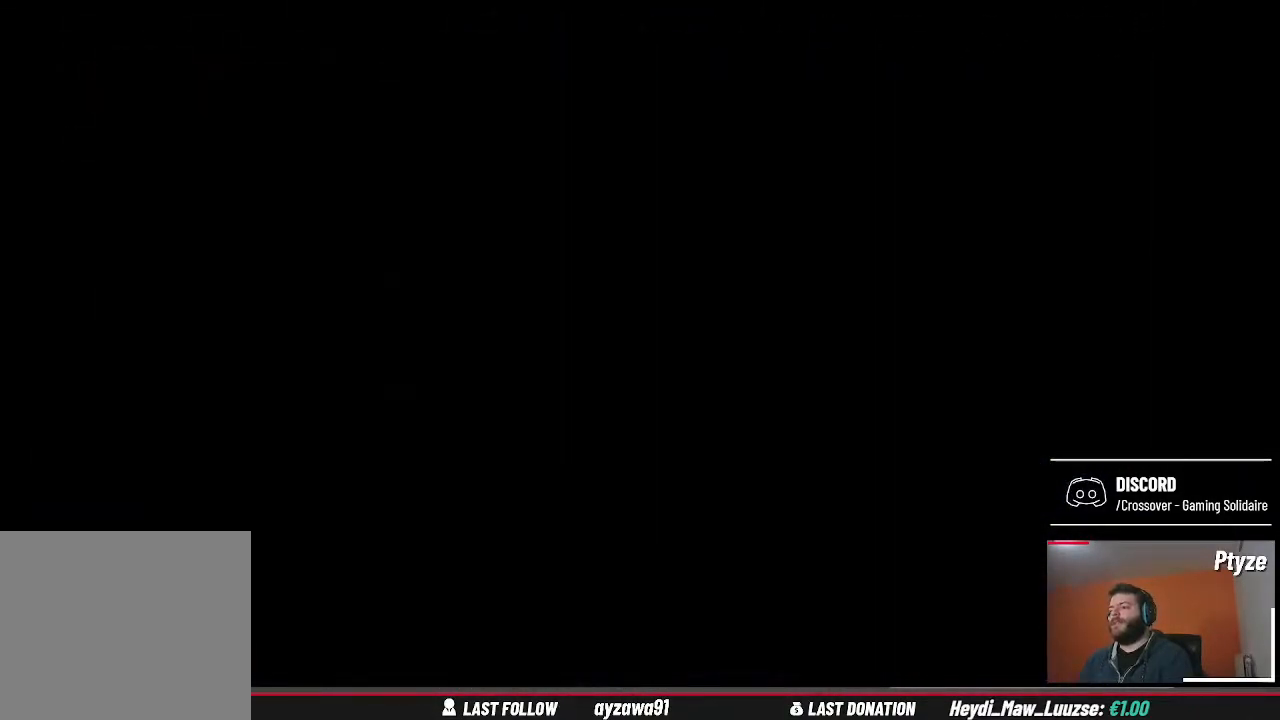
{"buttons": [], "left_stick": "center", "right_stick": "center", "events": [[100, "left_stick", "center"]]}